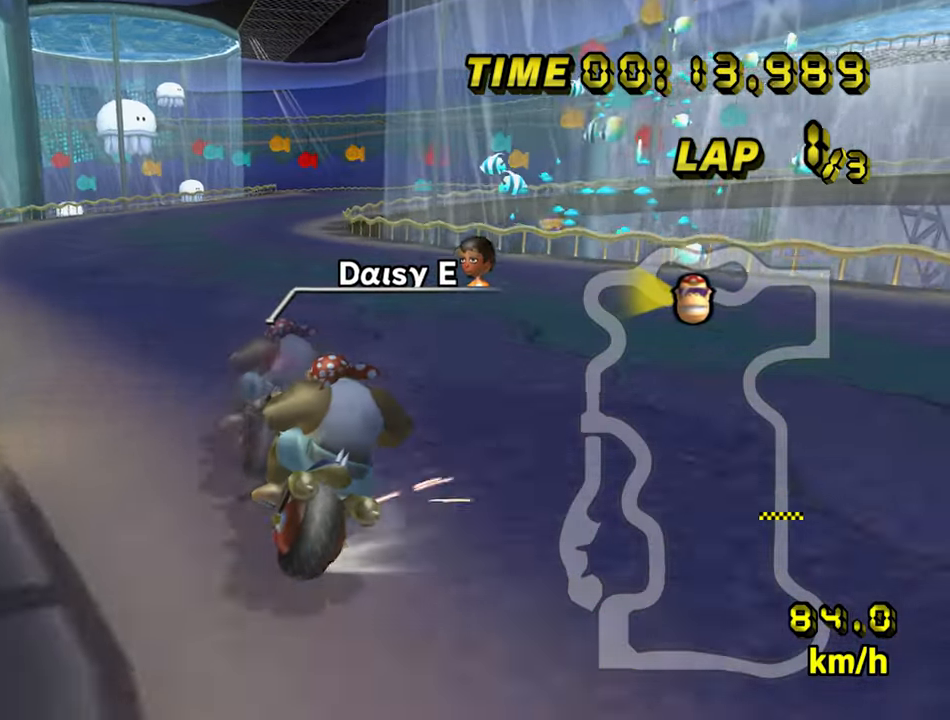
Gameplay with a controller (Nintendo layout); each line is a JSON object with the inputs held at the frame after it (dt_ms = milliseconds from this image to that frame). "events" lists button and stick changes between this image and that frame as [ms after this image, input, new state], when the widget could be followed in between. Not read: B L3 R3 X Y Z.
{"dt_ms": 500, "buttons": ["A", "R1"], "left_stick": "left", "events": []}
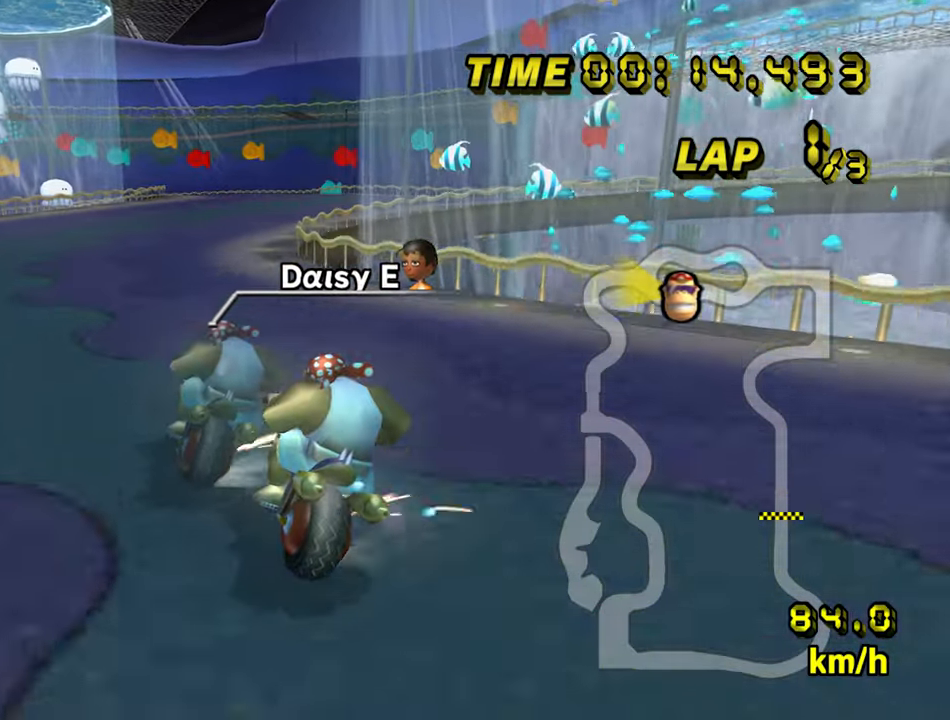
{"dt_ms": 500, "buttons": ["A"], "left_stick": "left", "events": [[266, "left_stick", "down-right"], [450, "left_stick", "down-left"], [483, "R1", "up"], [500, "left_stick", "left"]]}
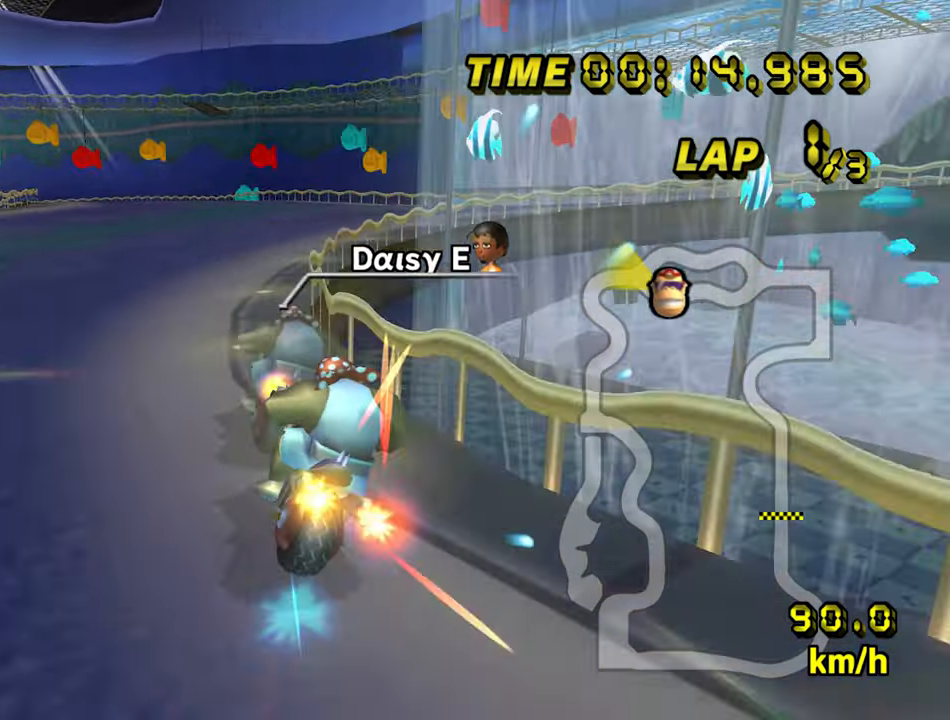
{"dt_ms": 500, "buttons": ["A"], "left_stick": "center", "events": [[483, "left_stick", "center"]]}
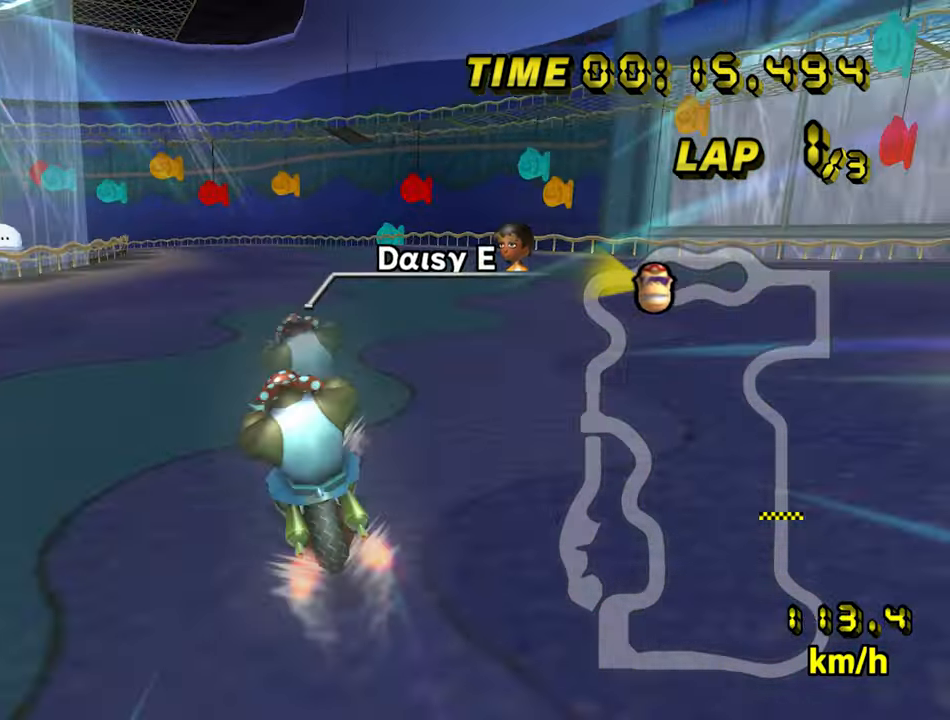
{"dt_ms": 500, "buttons": ["A"], "left_stick": "center", "events": []}
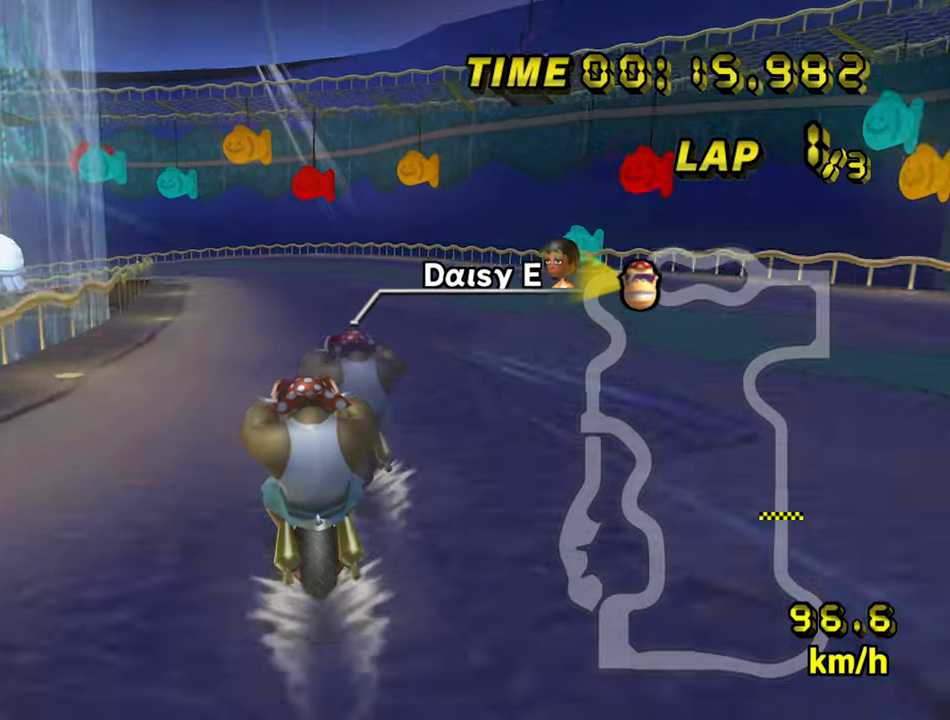
{"dt_ms": 500, "buttons": ["A"], "left_stick": "center", "events": []}
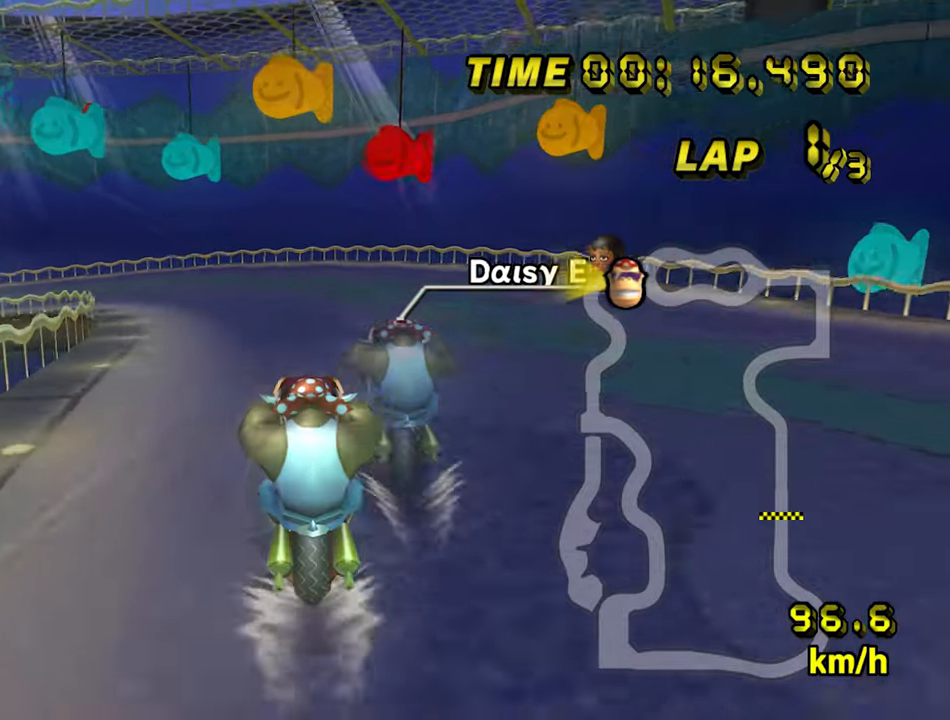
{"dt_ms": 500, "buttons": ["A", "R1"], "left_stick": "down-left", "events": [[50, "R1", "down"], [67, "left_stick", "left"], [417, "left_stick", "down-left"]]}
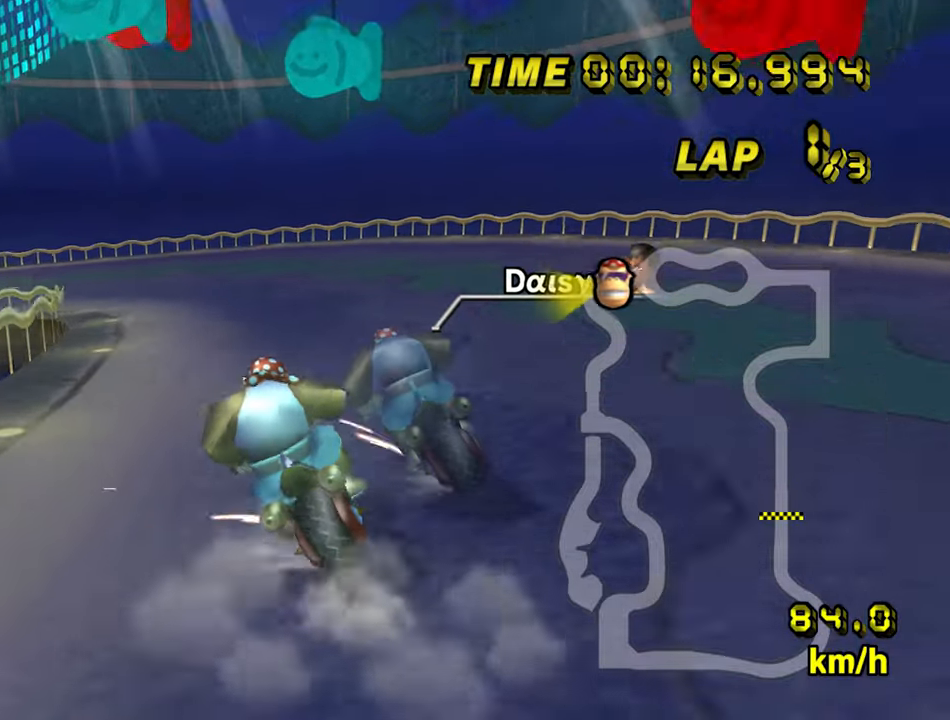
{"dt_ms": 500, "buttons": ["A", "R1"], "left_stick": "left", "events": [[333, "left_stick", "left"]]}
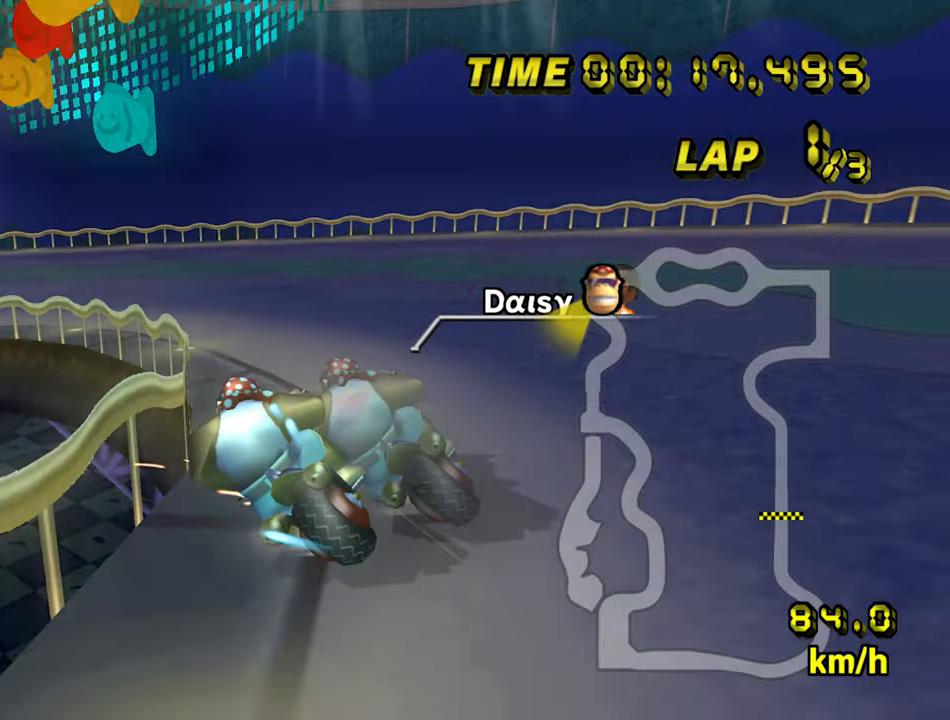
{"dt_ms": 500, "buttons": ["A"], "left_stick": "left", "events": [[500, "R1", "up"]]}
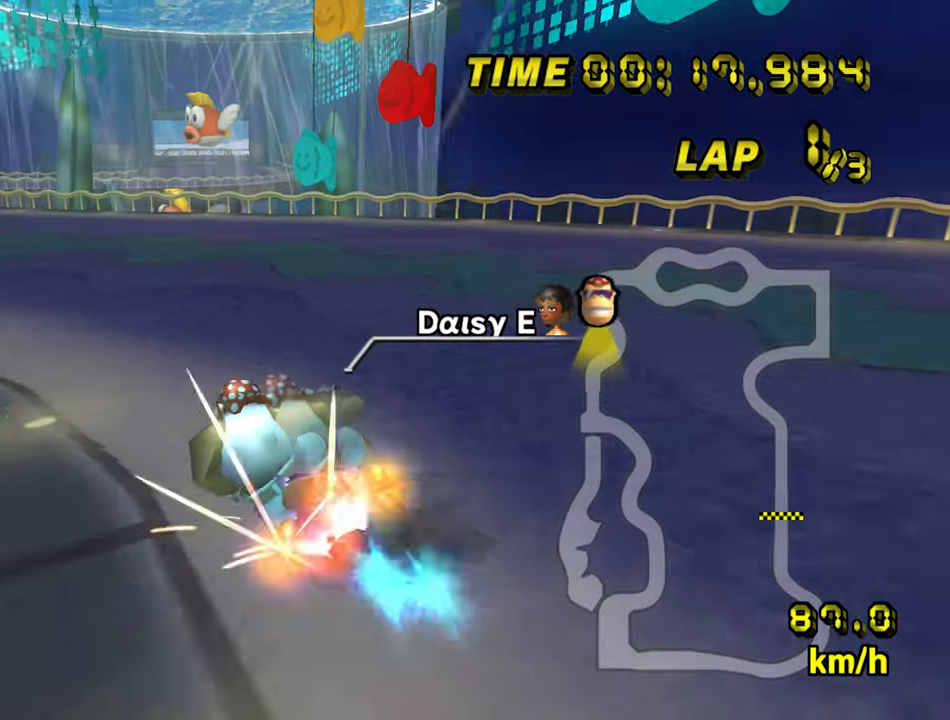
{"dt_ms": 500, "buttons": ["A"], "left_stick": "center", "events": [[483, "left_stick", "center"]]}
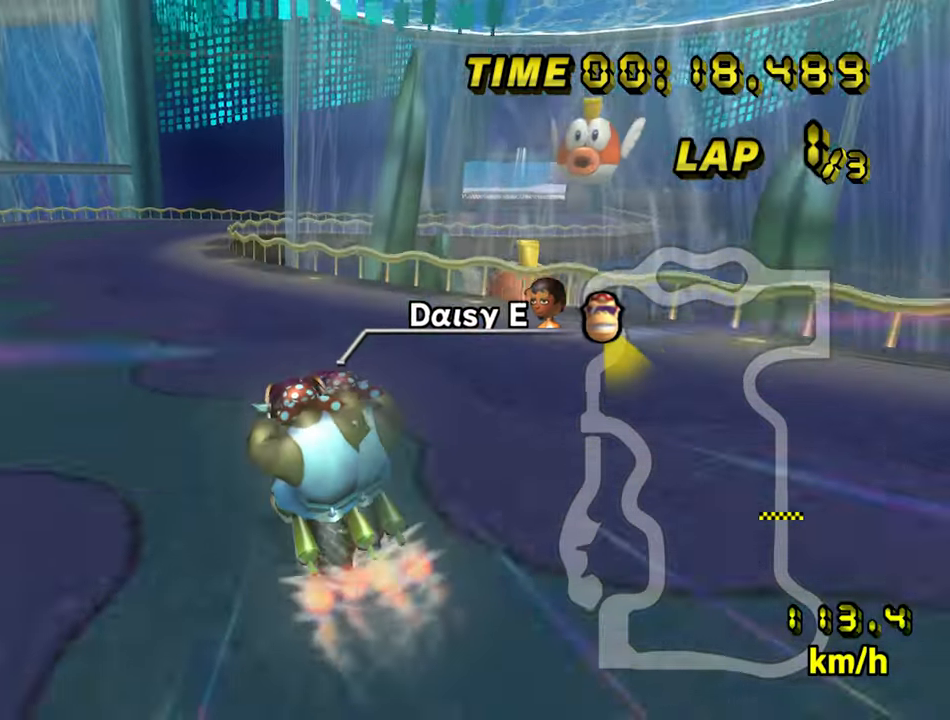
{"dt_ms": 500, "buttons": ["A", "R1"], "left_stick": "right", "events": [[200, "R1", "down"], [433, "left_stick", "right"]]}
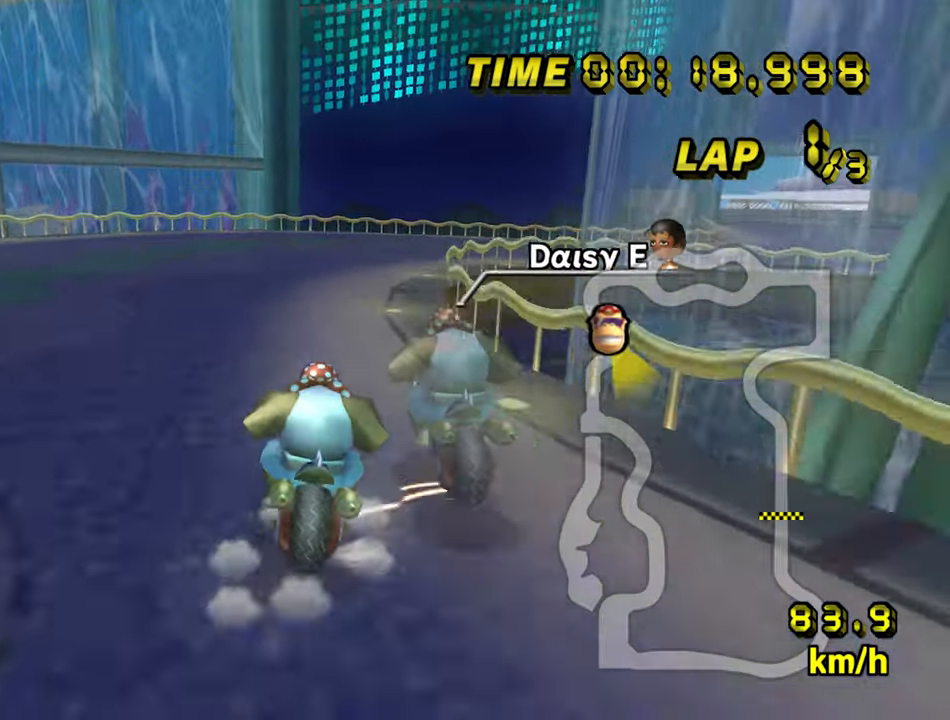
{"dt_ms": 500, "buttons": ["A", "R1"], "left_stick": "down-right", "events": [[367, "left_stick", "down-right"]]}
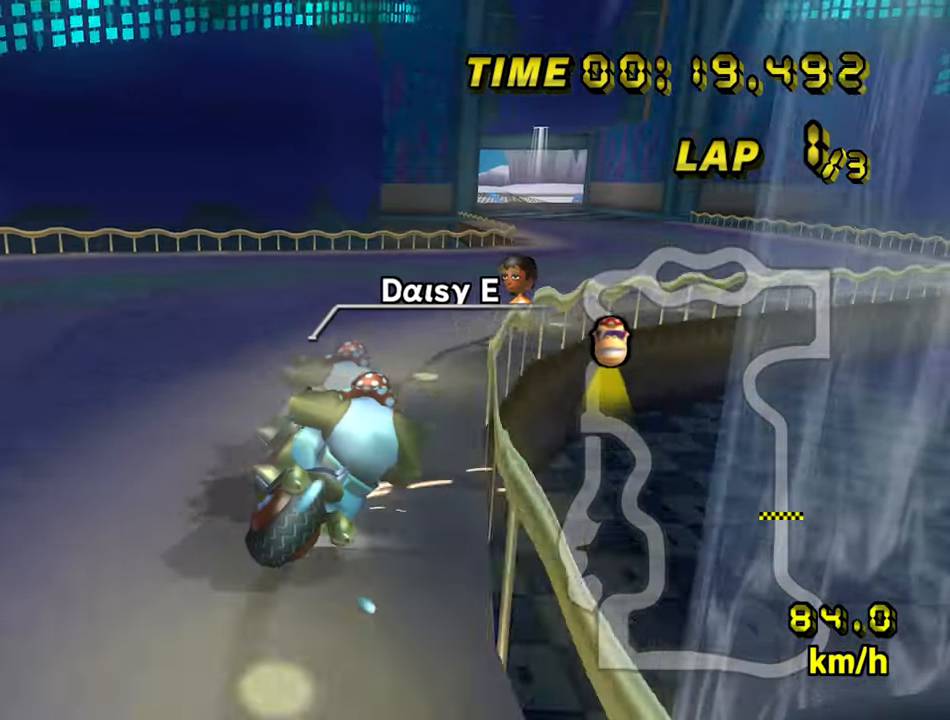
{"dt_ms": 500, "buttons": ["A", "R1"], "left_stick": "down-left", "events": [[400, "R1", "up"], [450, "R1", "down"], [467, "left_stick", "down-left"]]}
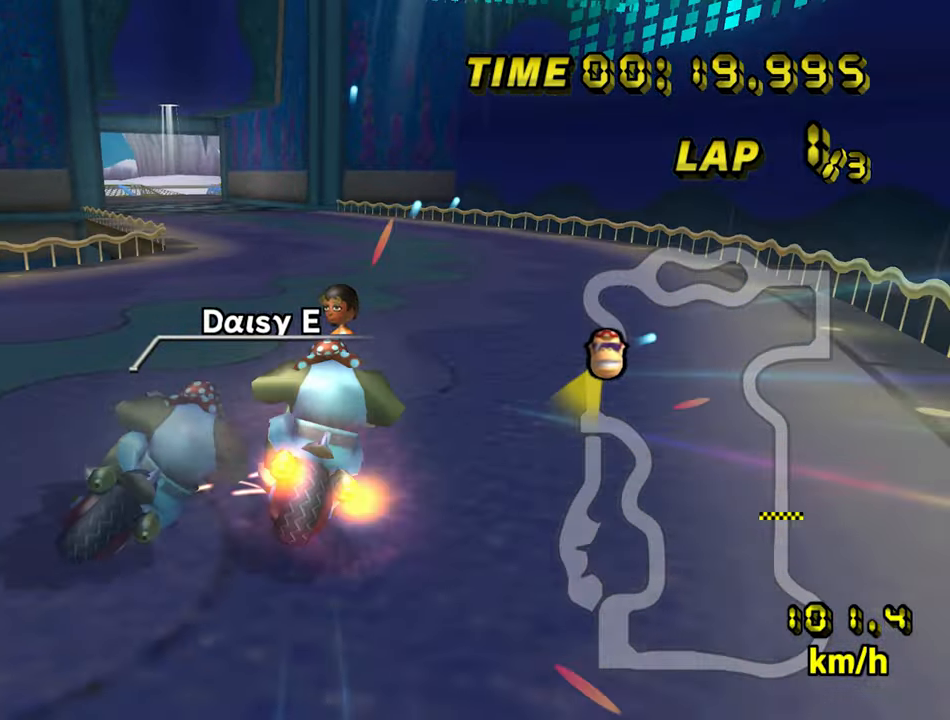
{"dt_ms": 500, "buttons": ["A"], "left_stick": "center", "events": [[17, "left_stick", "left"], [300, "R1", "up"], [483, "left_stick", "center"]]}
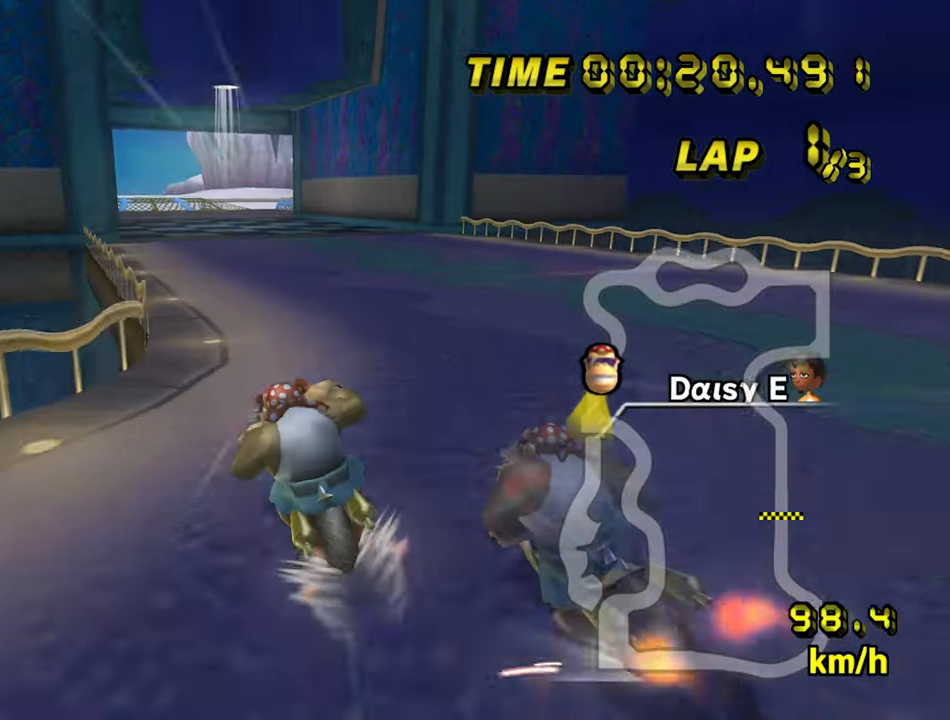
{"dt_ms": 500, "buttons": ["A"], "left_stick": "center", "events": []}
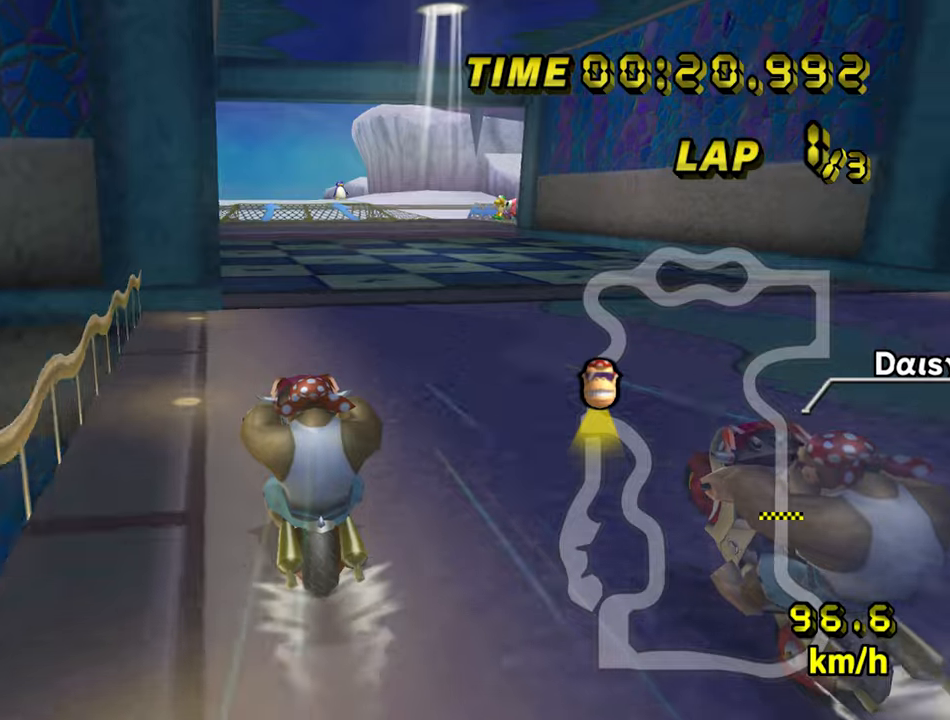
{"dt_ms": 500, "buttons": ["A"], "left_stick": "center", "events": []}
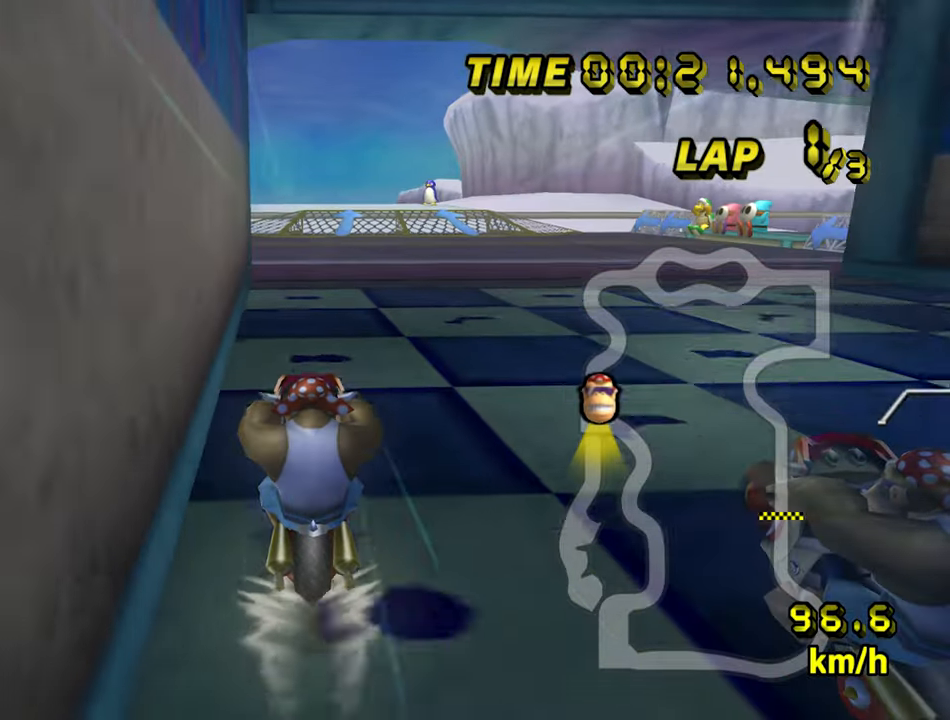
{"dt_ms": 500, "buttons": ["A"], "left_stick": "down", "events": [[267, "left_stick", "down"]]}
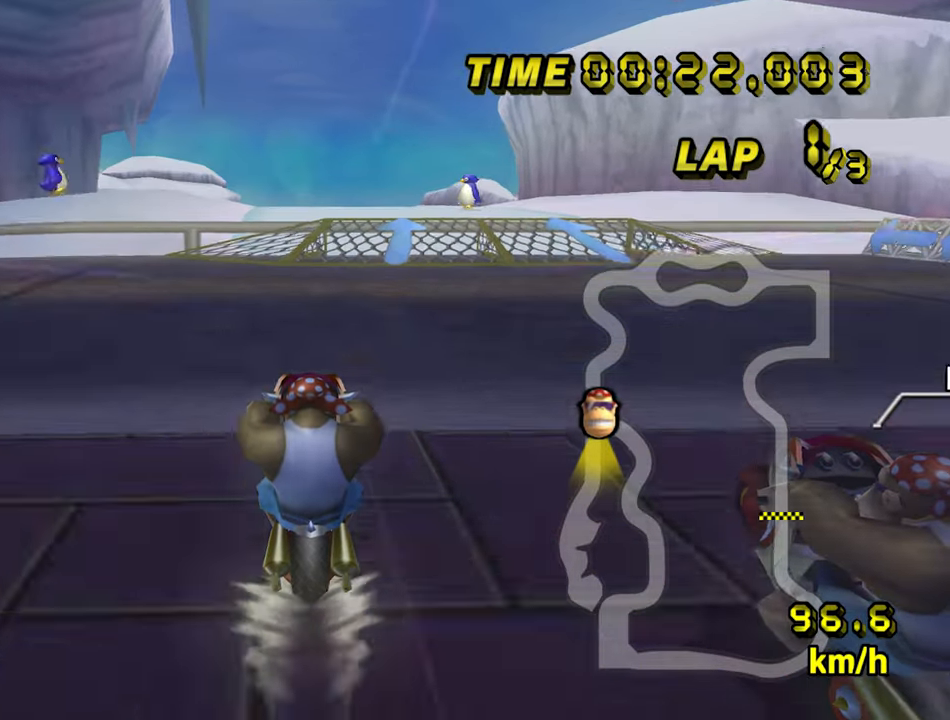
{"dt_ms": 500, "buttons": ["A"], "left_stick": "down", "events": []}
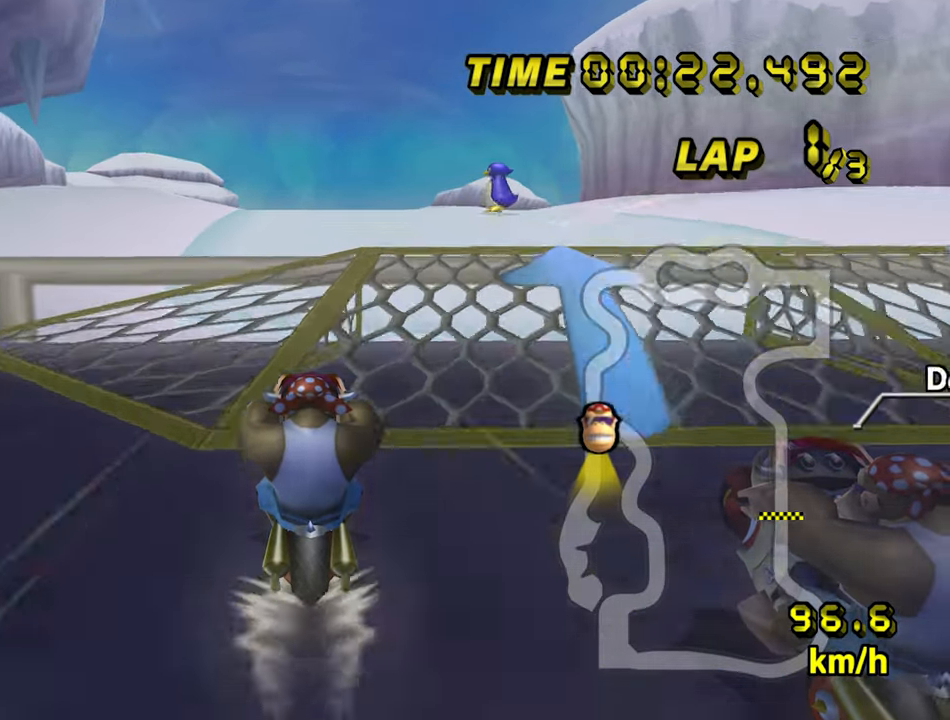
{"dt_ms": 500, "buttons": ["A"], "left_stick": "down"}
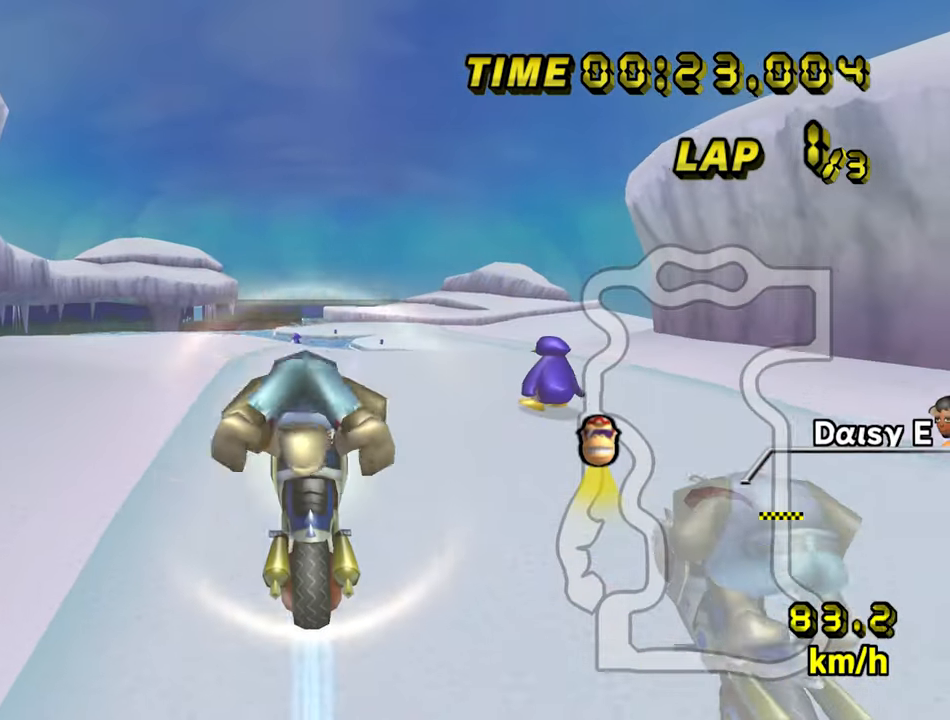
{"dt_ms": 1000, "buttons": ["A"], "left_stick": "down"}